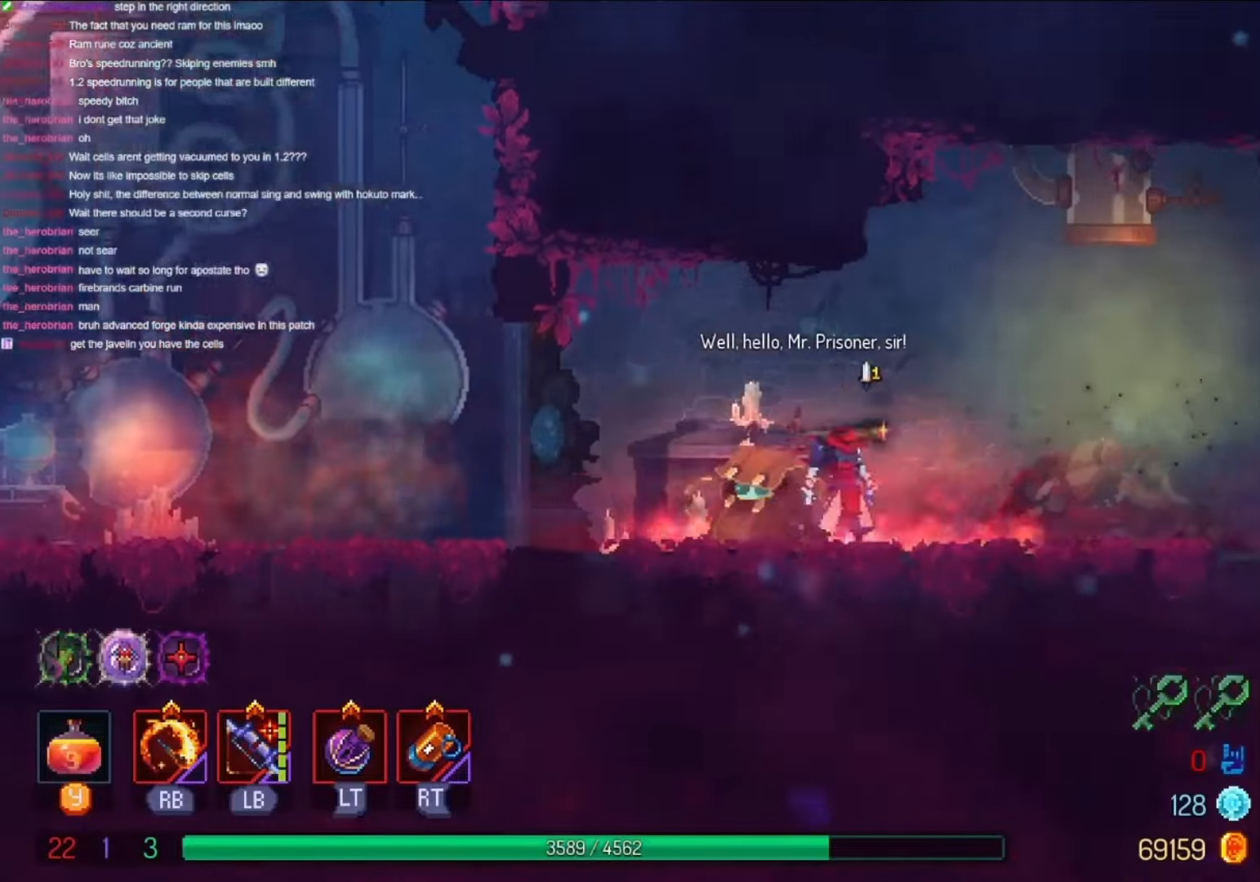
Gameplay with a controller (Xbox layout); each line is a JSON object with the inputs held at the frame after it (dt_ms = milliseconds from this image to that frame). "events" lists button and stick changes between this image and that frame as [ms after this image, input, new state], when the widget could be followed in between. Not read: R3 SELECT START.
{"dt_ms": 500, "buttons": [], "left_stick": "center", "right_stick": "center", "events": [[34, "DPAD_RIGHT", "up"], [200, "DPAD_LEFT", "down"], [200, "X", "down"], [300, "DPAD_LEFT", "up"], [300, "X", "up"]]}
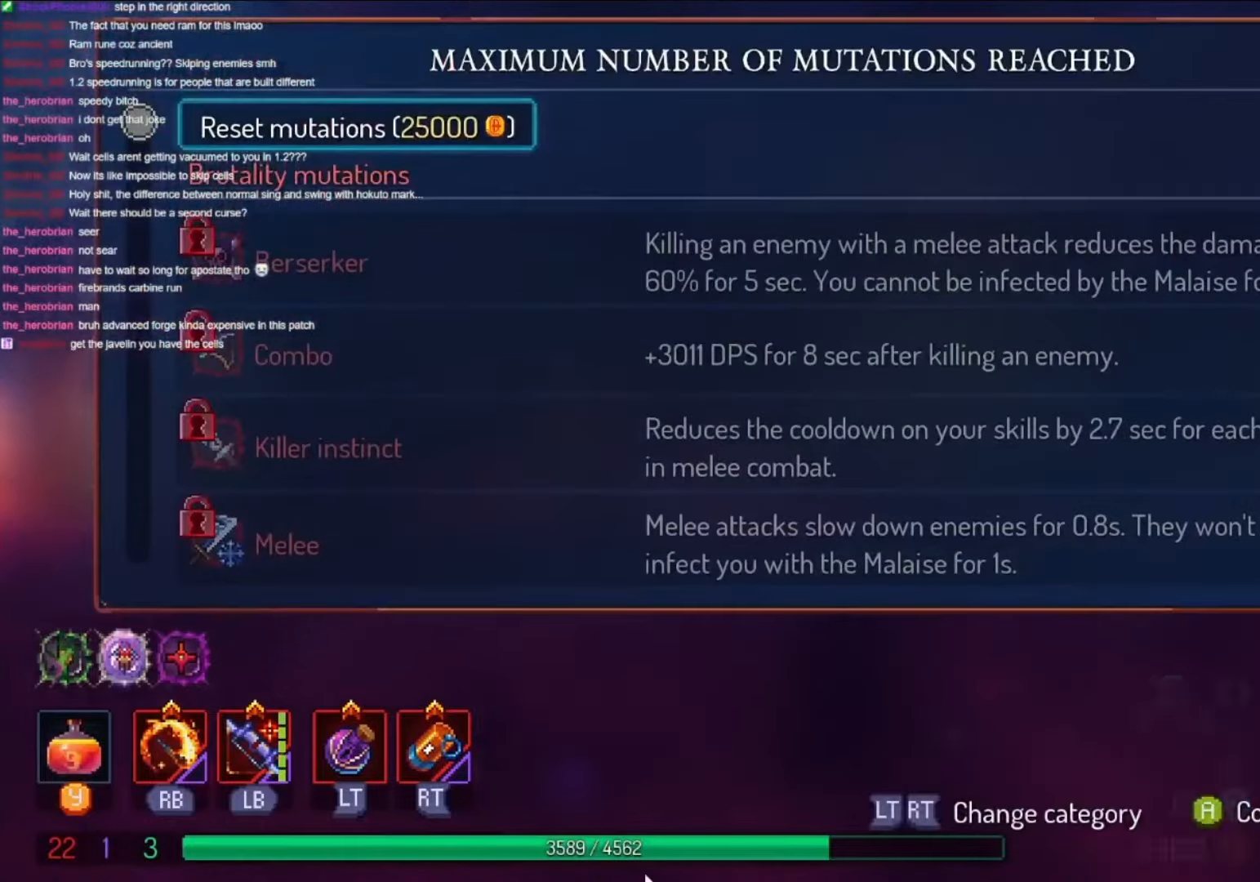
{"dt_ms": 500, "buttons": [], "left_stick": "center", "right_stick": "center", "events": []}
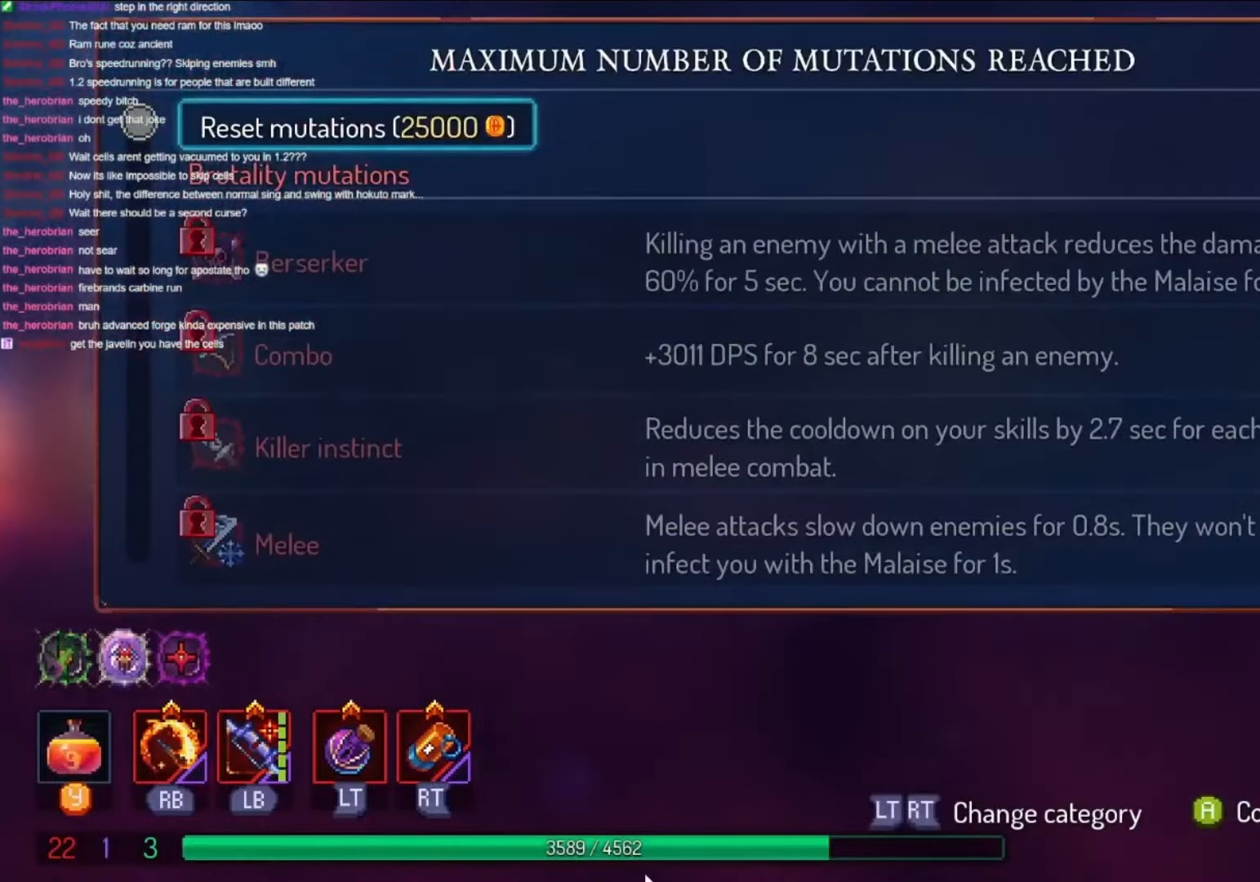
{"dt_ms": 500, "buttons": [], "left_stick": "center", "right_stick": "center", "events": []}
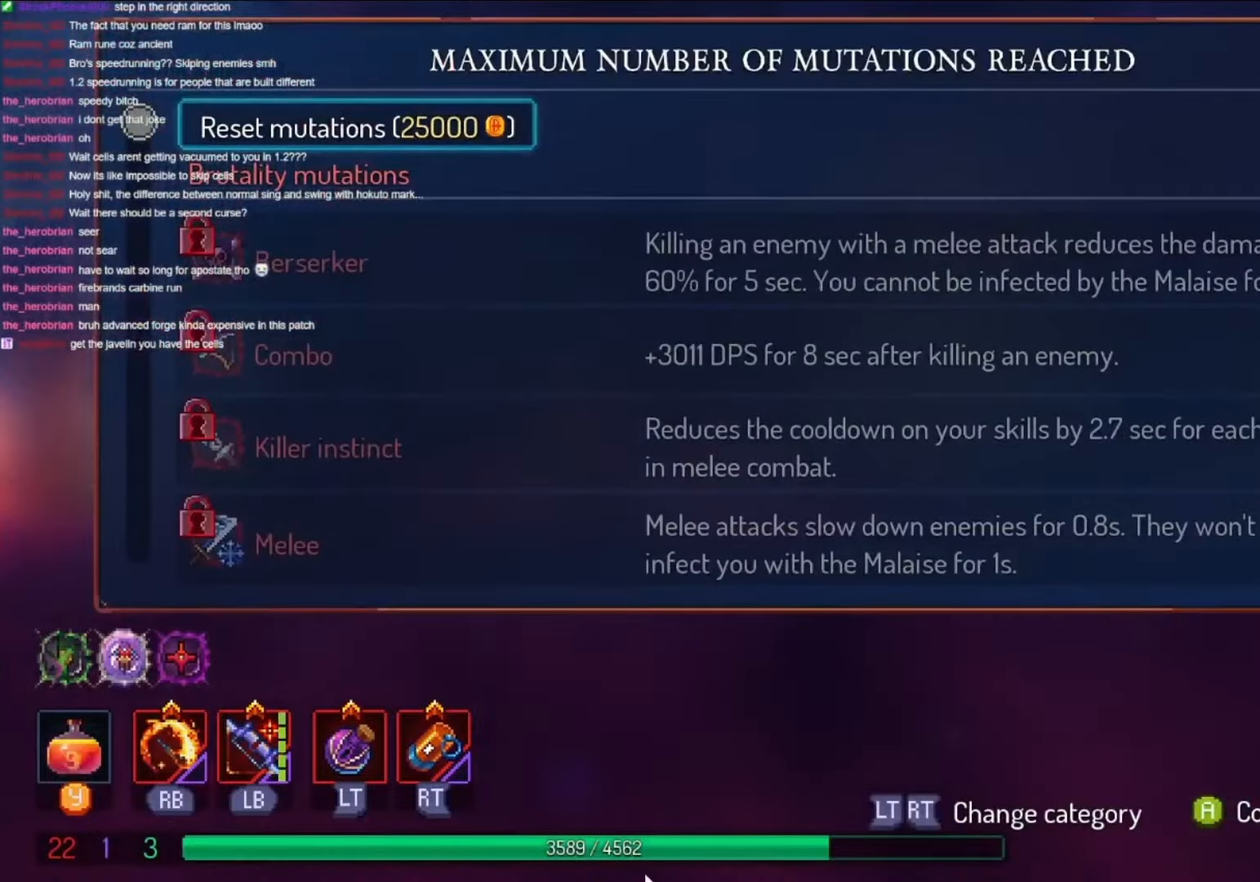
{"dt_ms": 500, "buttons": [], "left_stick": "center", "right_stick": "center", "events": []}
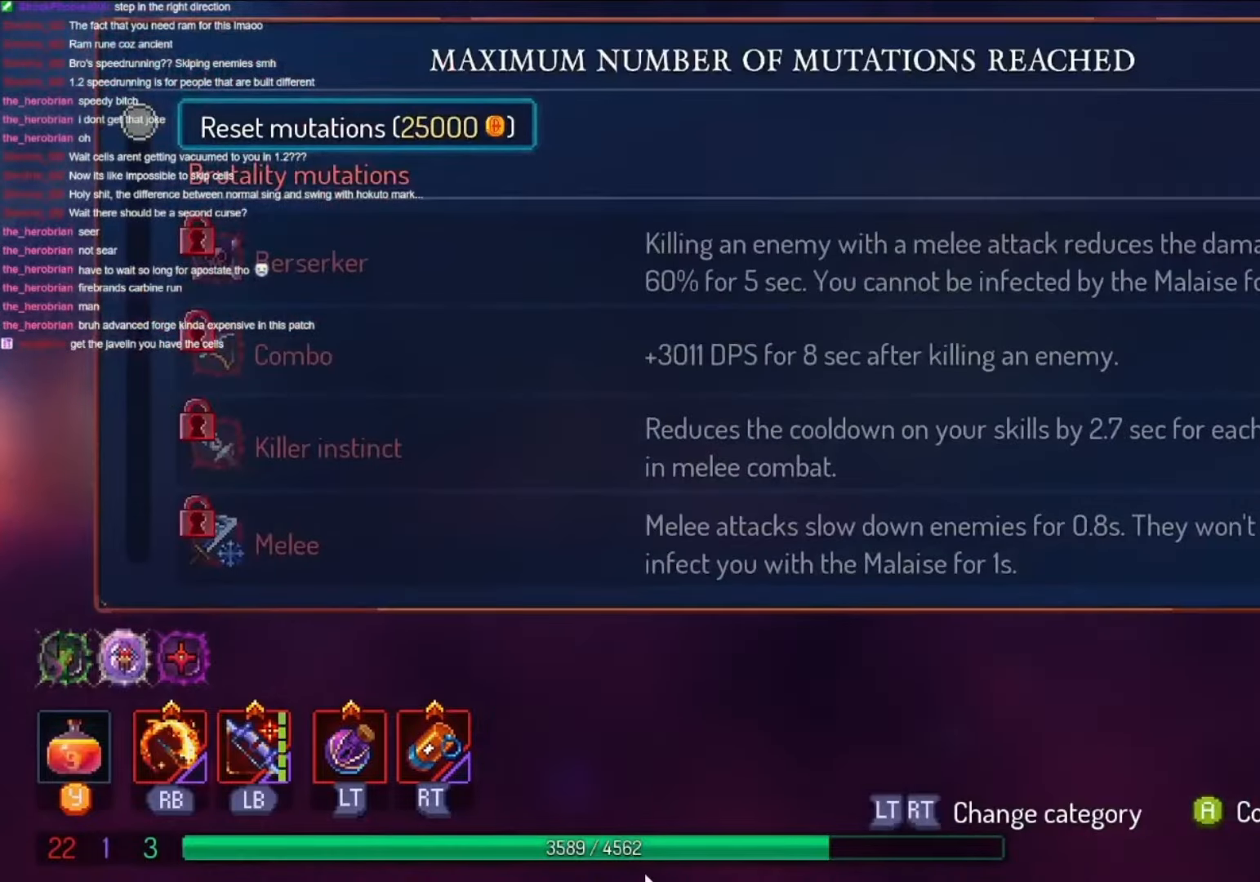
{"dt_ms": 500, "buttons": [], "left_stick": "center", "right_stick": "center", "events": []}
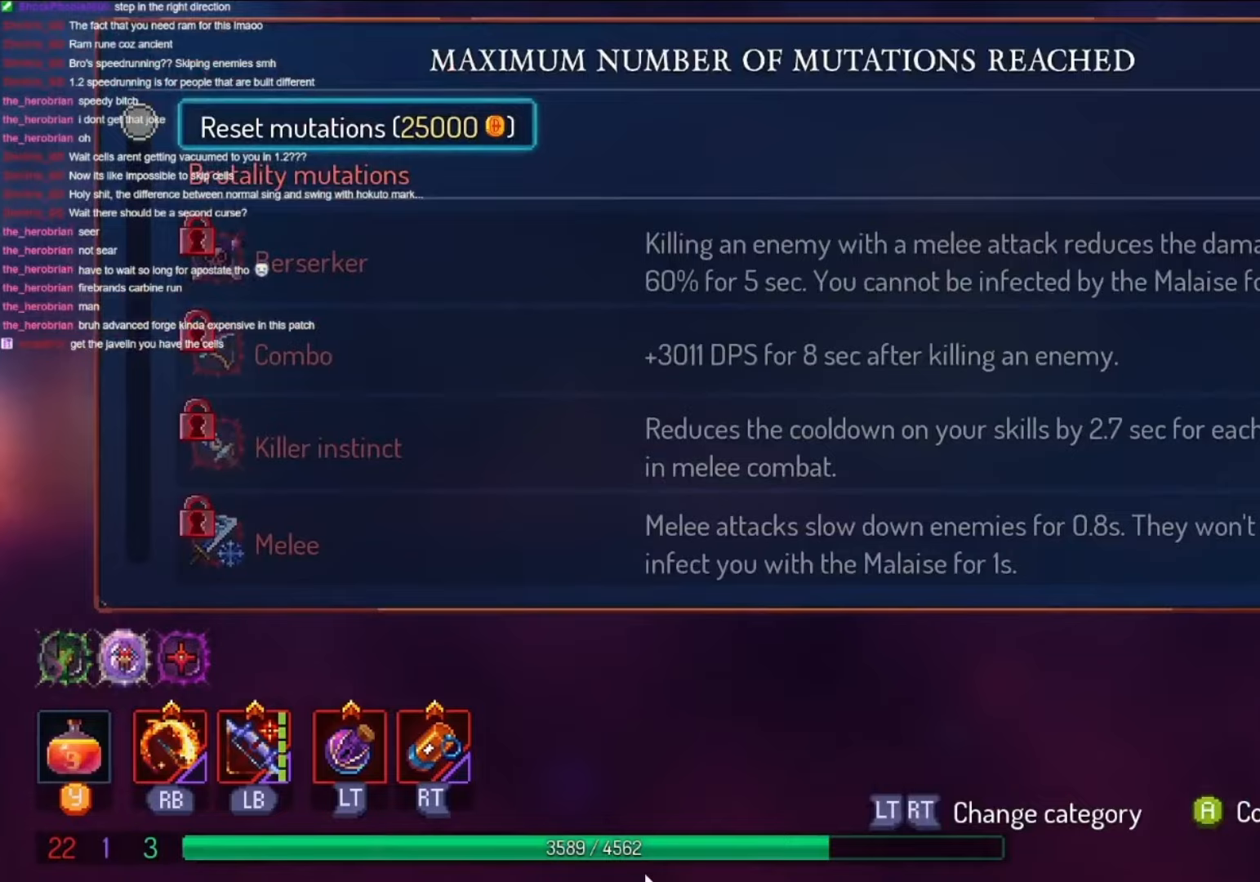
{"dt_ms": 500, "buttons": [], "left_stick": "center", "right_stick": "center", "events": []}
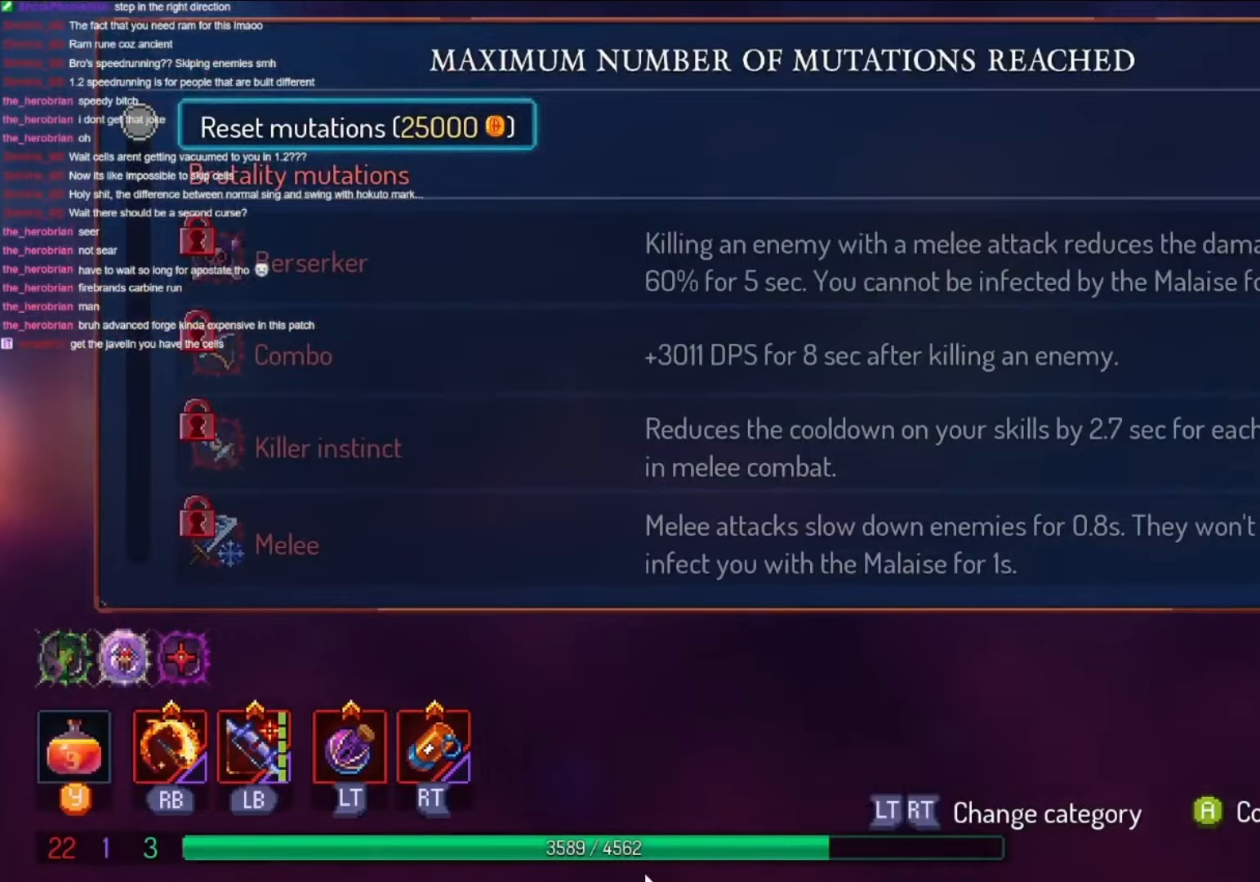
{"dt_ms": 500, "buttons": ["DPAD_DOWN"], "left_stick": "center", "right_stick": "center", "events": [[167, "DPAD_DOWN", "down"]]}
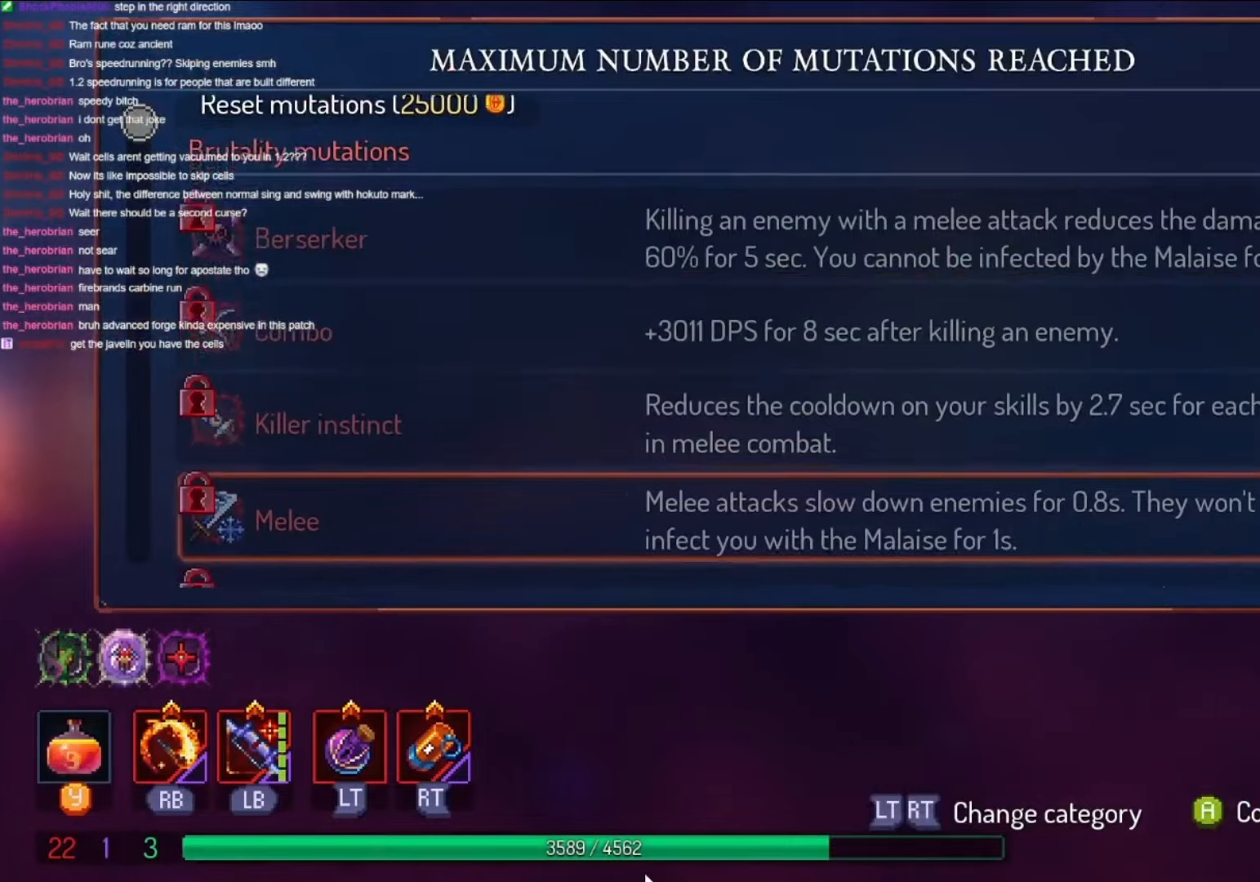
{"dt_ms": 500, "buttons": ["DPAD_DOWN"], "left_stick": "center", "right_stick": "center", "events": [[167, "DPAD_DOWN", "up"], [500, "DPAD_DOWN", "down"]]}
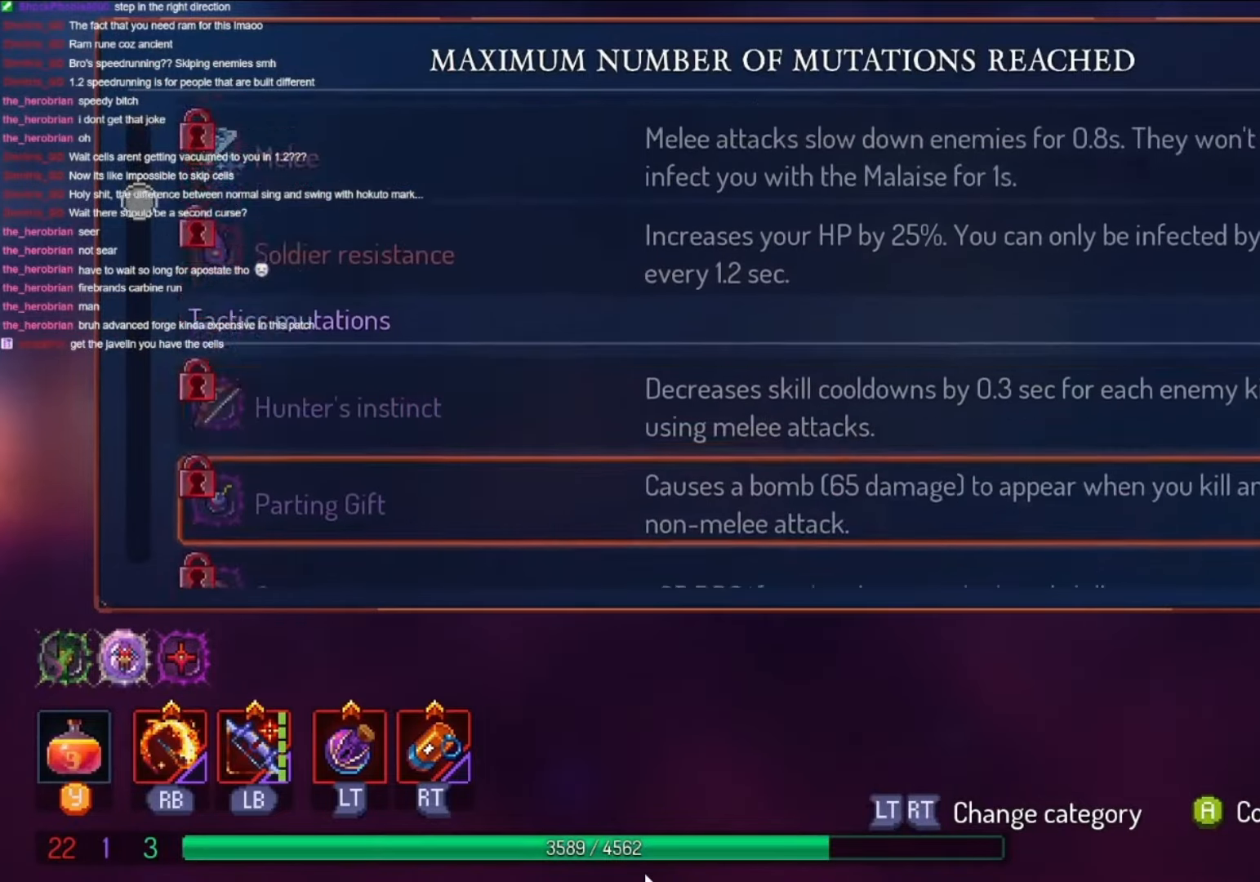
{"dt_ms": 500, "buttons": ["DPAD_UP"], "left_stick": "center", "right_stick": "center", "events": [[267, "DPAD_DOWN", "up"], [500, "DPAD_UP", "down"]]}
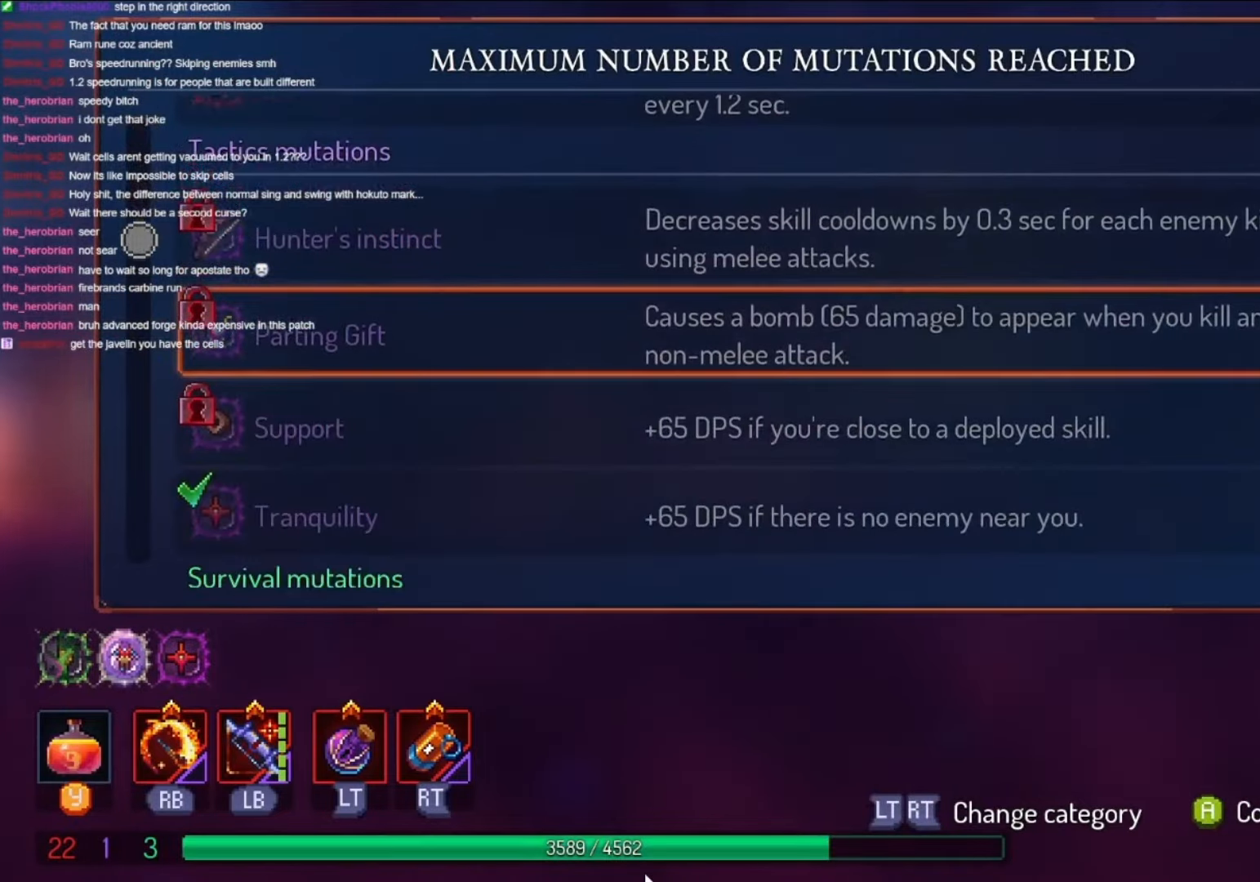
{"dt_ms": 500, "buttons": ["DPAD_UP"], "left_stick": "center", "right_stick": "center", "events": []}
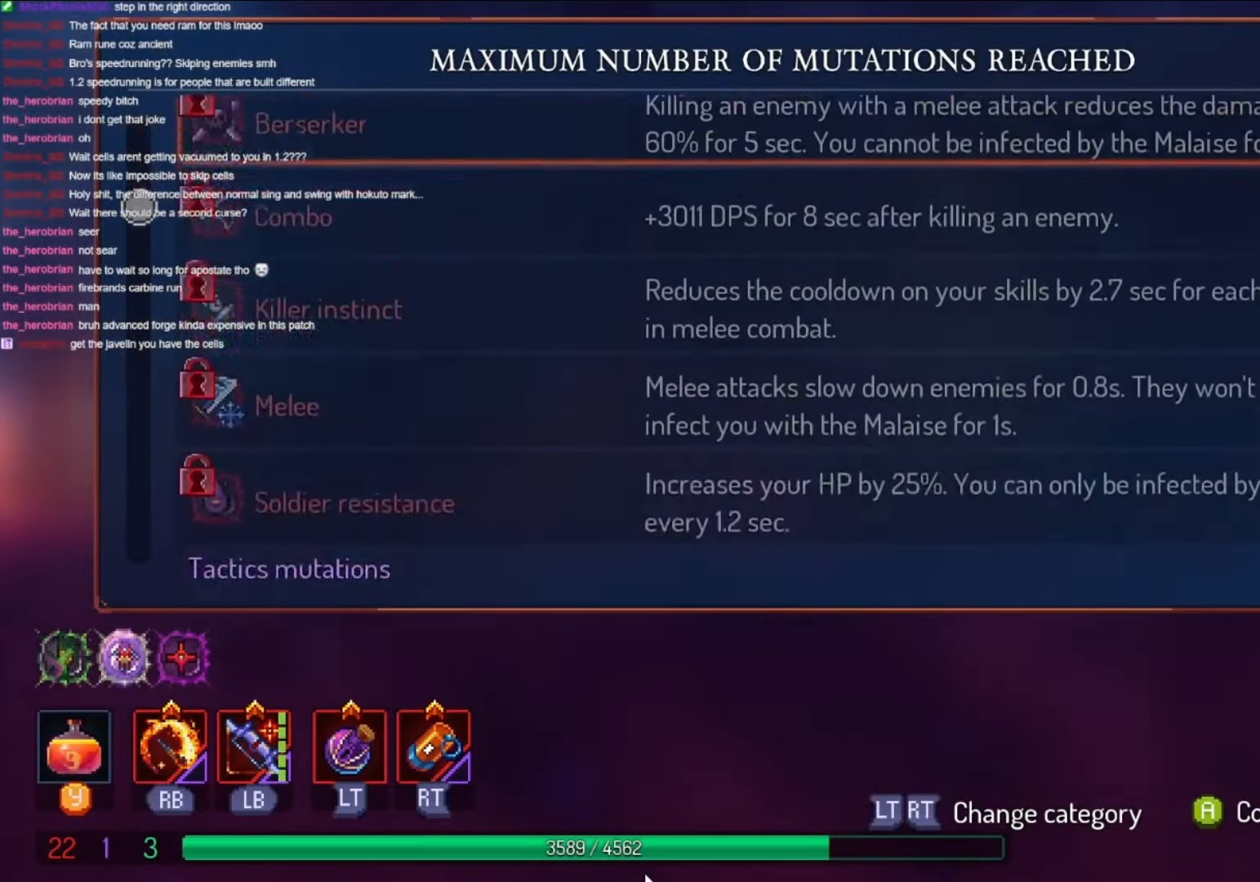
{"dt_ms": 500, "buttons": [], "left_stick": "center", "right_stick": "center", "events": [[233, "DPAD_UP", "up"]]}
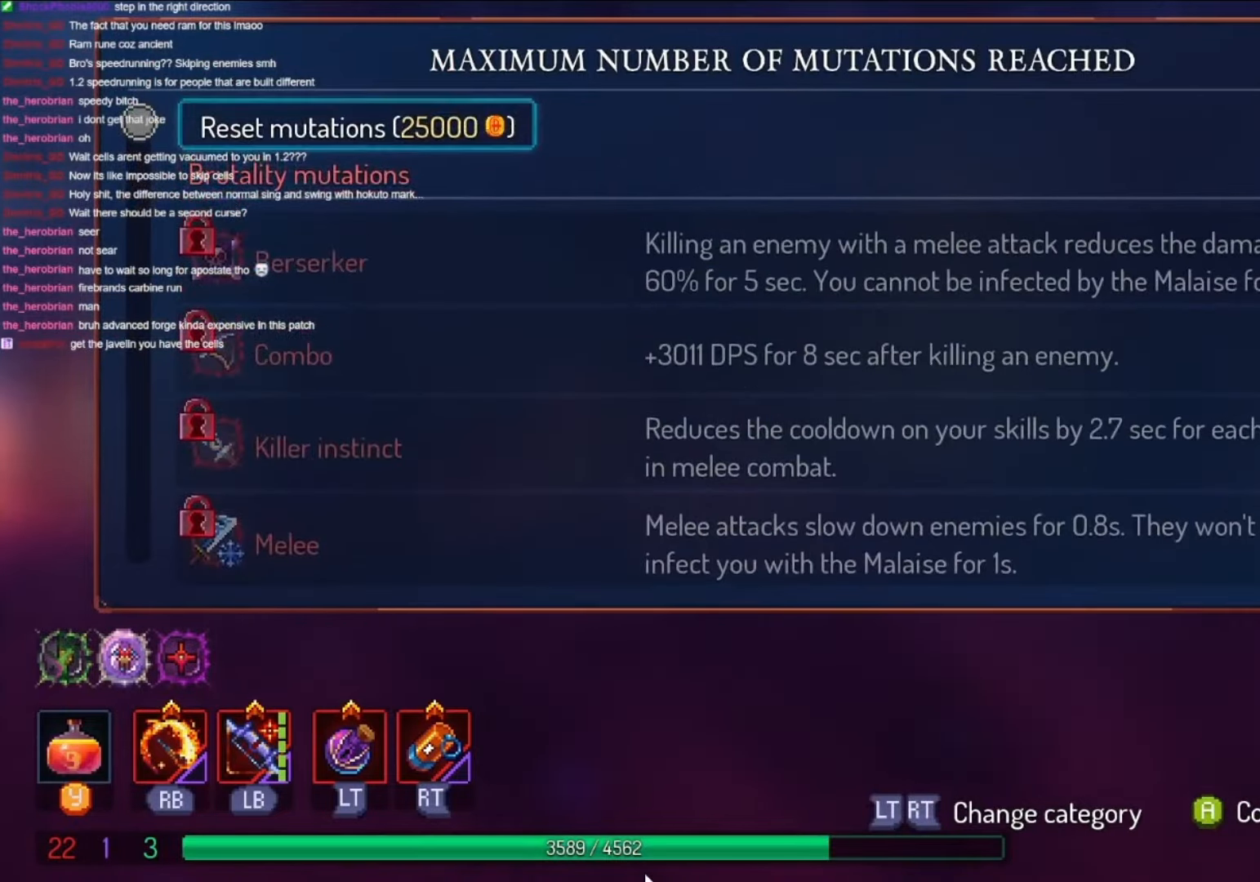
{"dt_ms": 500, "buttons": [], "left_stick": "center", "right_stick": "center", "events": [[267, "A", "down"], [400, "A", "up"]]}
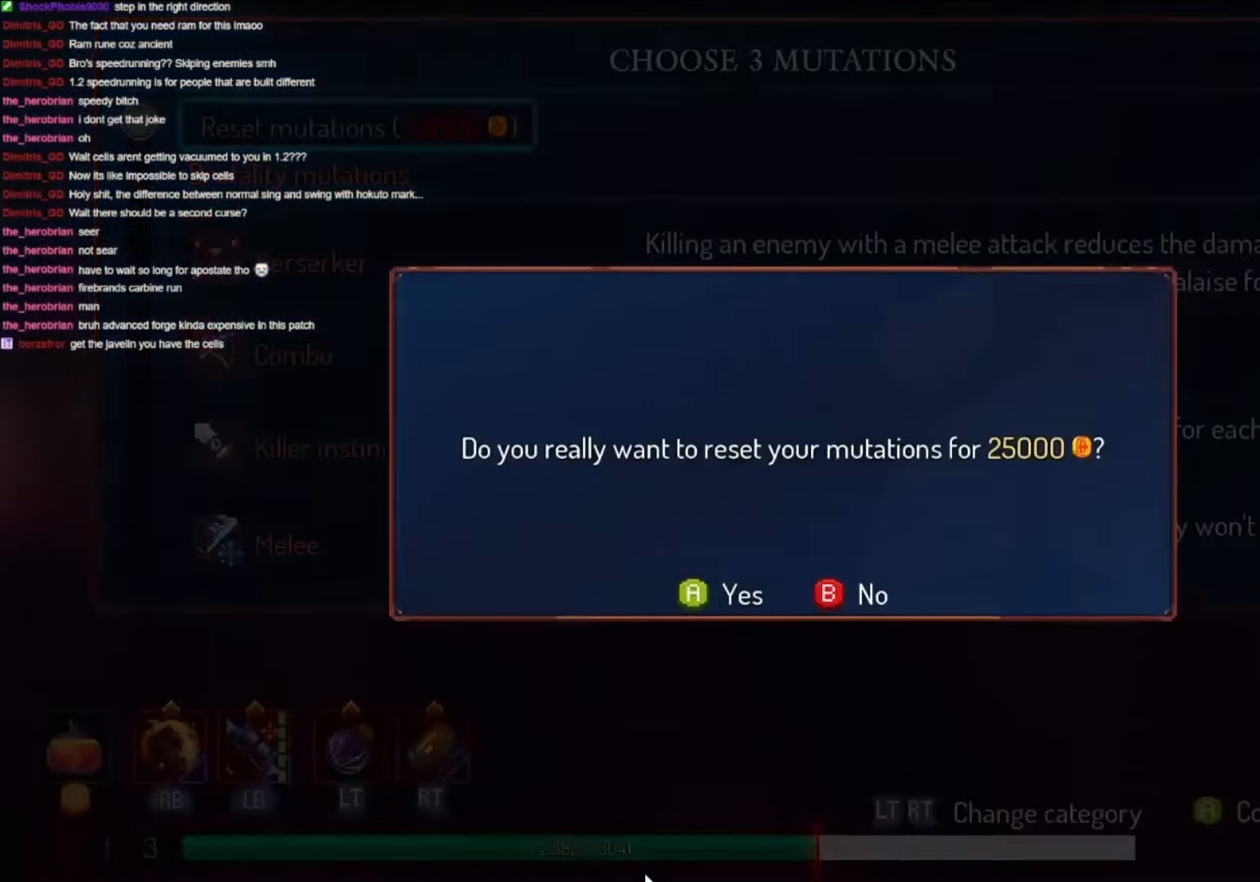
{"dt_ms": 500, "buttons": ["DPAD_DOWN"], "left_stick": "center", "right_stick": "center", "events": [[33, "A", "down"], [133, "A", "up"], [367, "DPAD_DOWN", "down"]]}
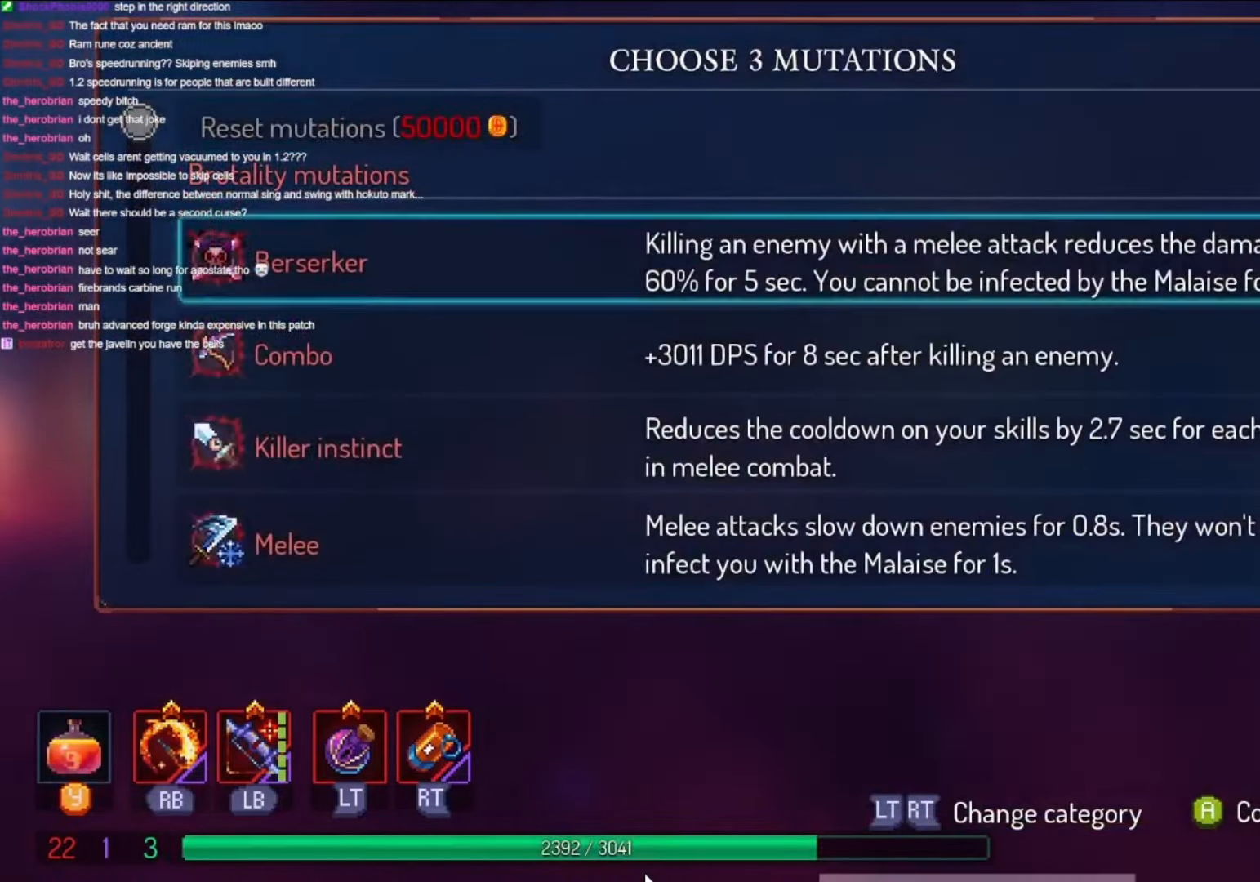
{"dt_ms": 500, "buttons": [], "left_stick": "center", "right_stick": "center", "events": [[500, "DPAD_DOWN", "up"]]}
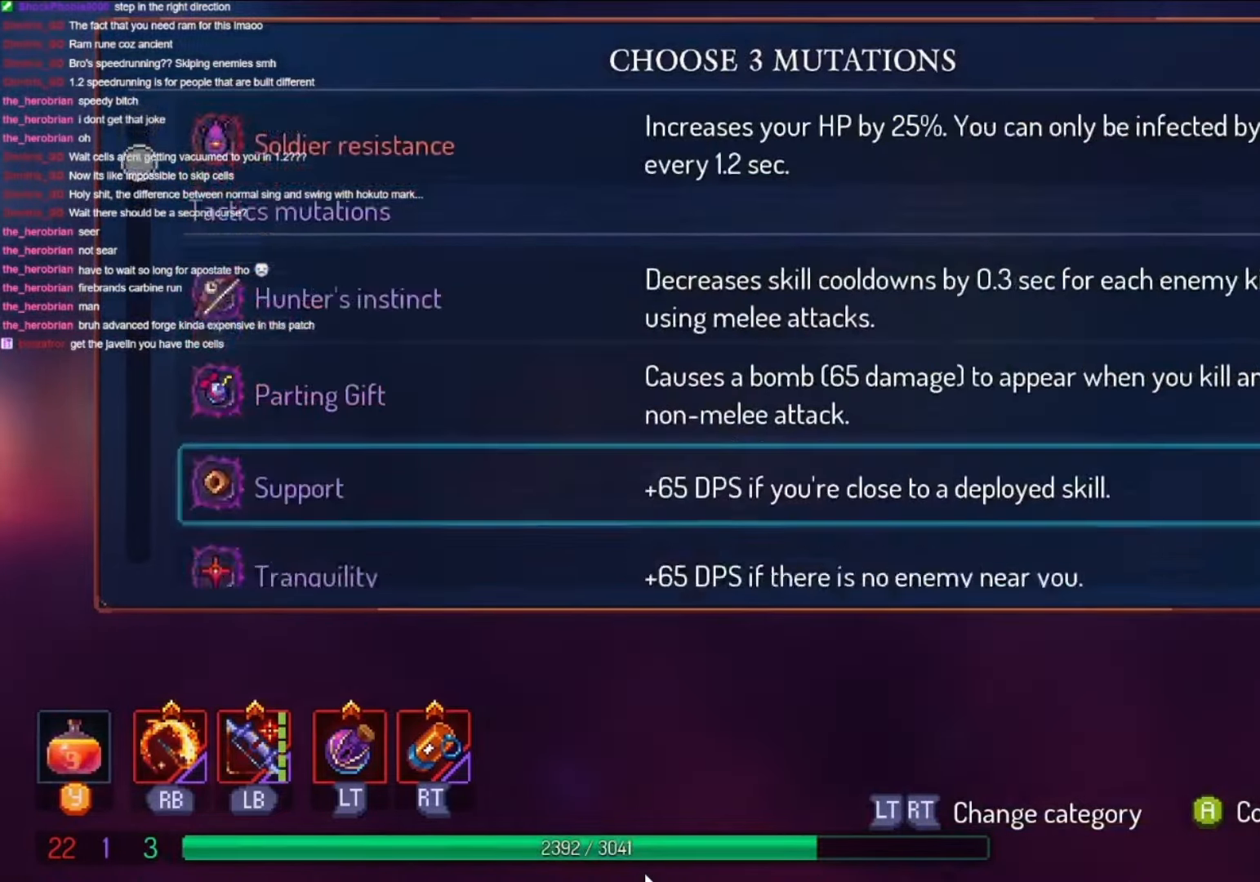
{"dt_ms": 500, "buttons": ["B", "DPAD_RIGHT"], "left_stick": "center", "right_stick": "center", "events": [[67, "B", "down"], [67, "DPAD_RIGHT", "down"]]}
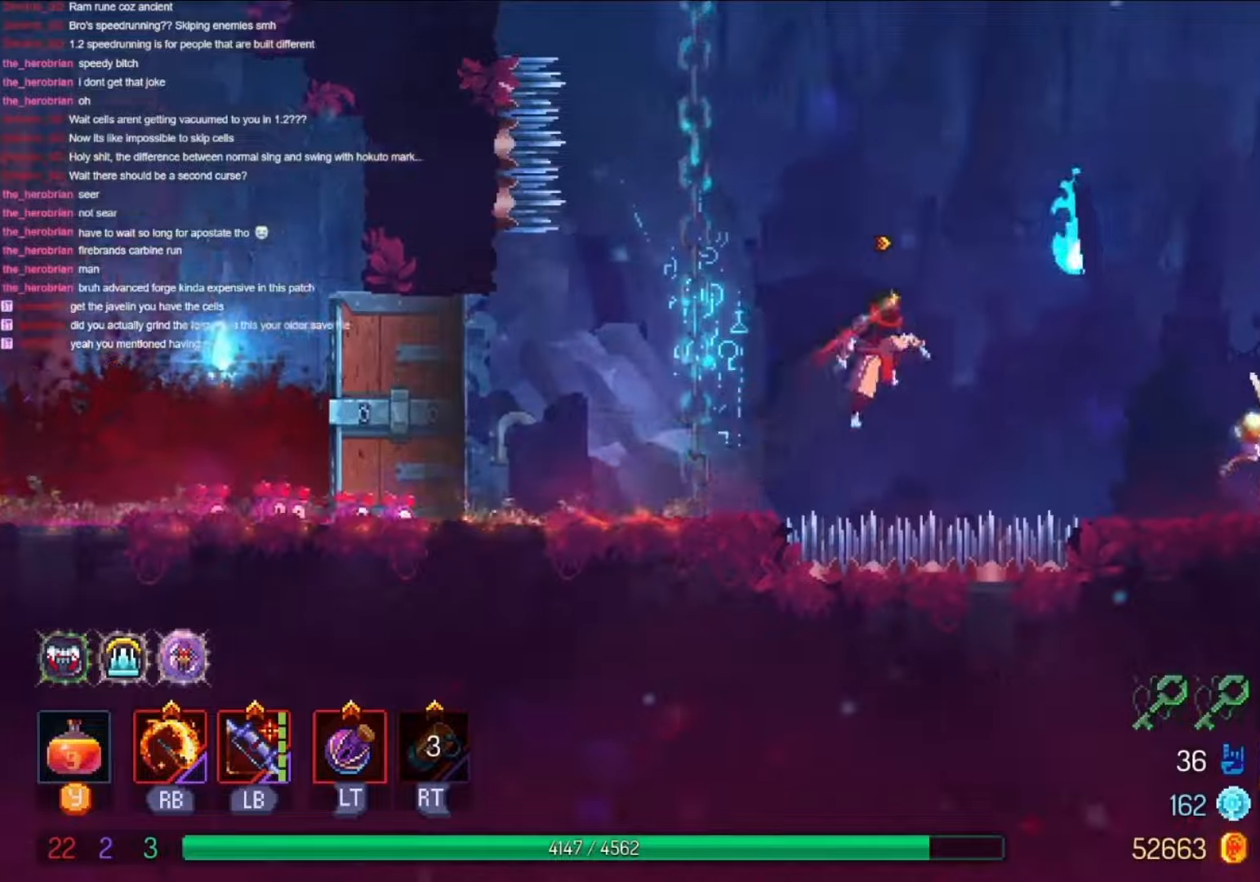
{"dt_ms": 1000, "buttons": ["R2"], "left_stick": "center", "right_stick": "center"}
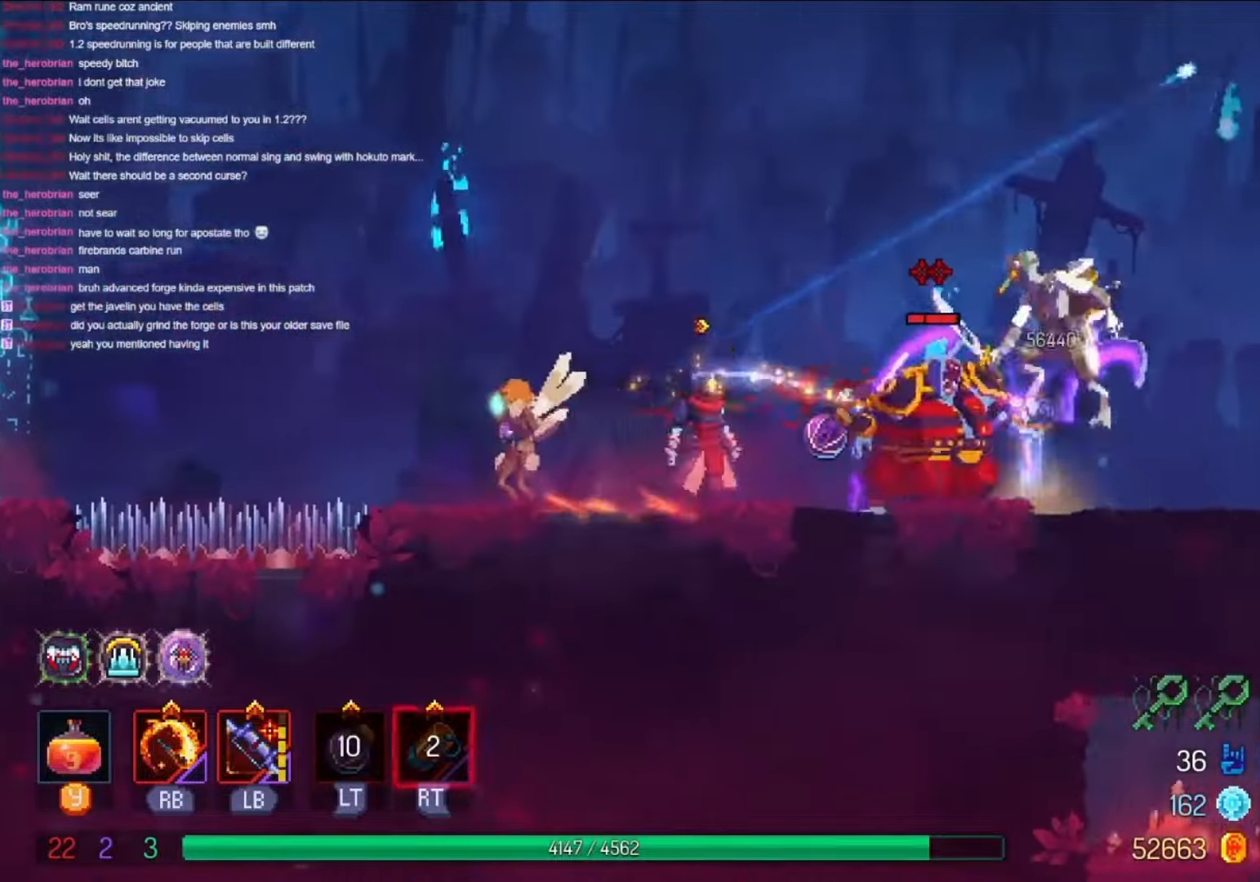
{"dt_ms": 500, "buttons": ["B", "DPAD_LEFT"], "left_stick": "center", "right_stick": "center"}
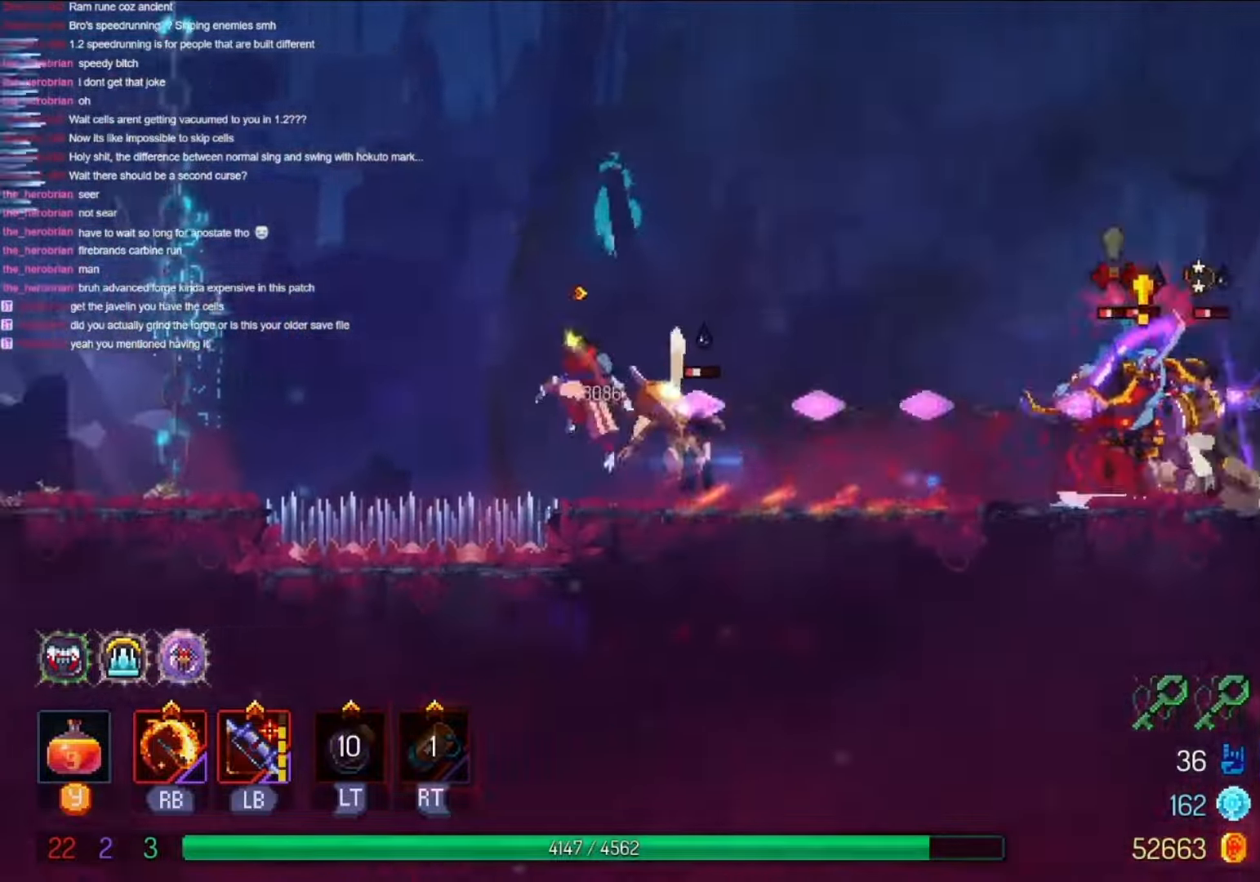
{"dt_ms": 500, "buttons": ["B", "DPAD_LEFT"], "left_stick": "center", "right_stick": "center", "events": [[100, "B", "up"], [200, "B", "down"], [366, "B", "up"], [466, "B", "down"]]}
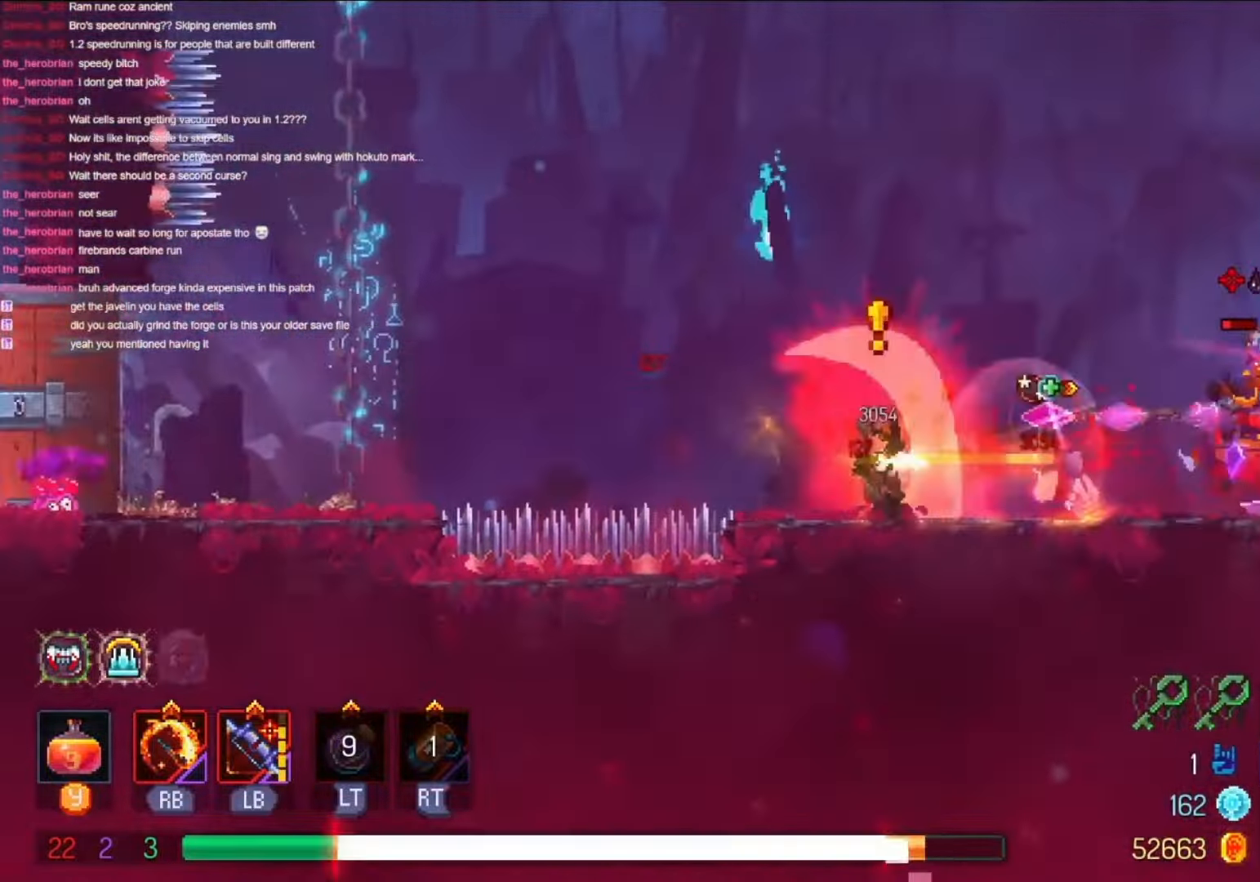
{"dt_ms": 1000, "buttons": ["A", "DPAD_RIGHT"], "left_stick": "center", "right_stick": "center"}
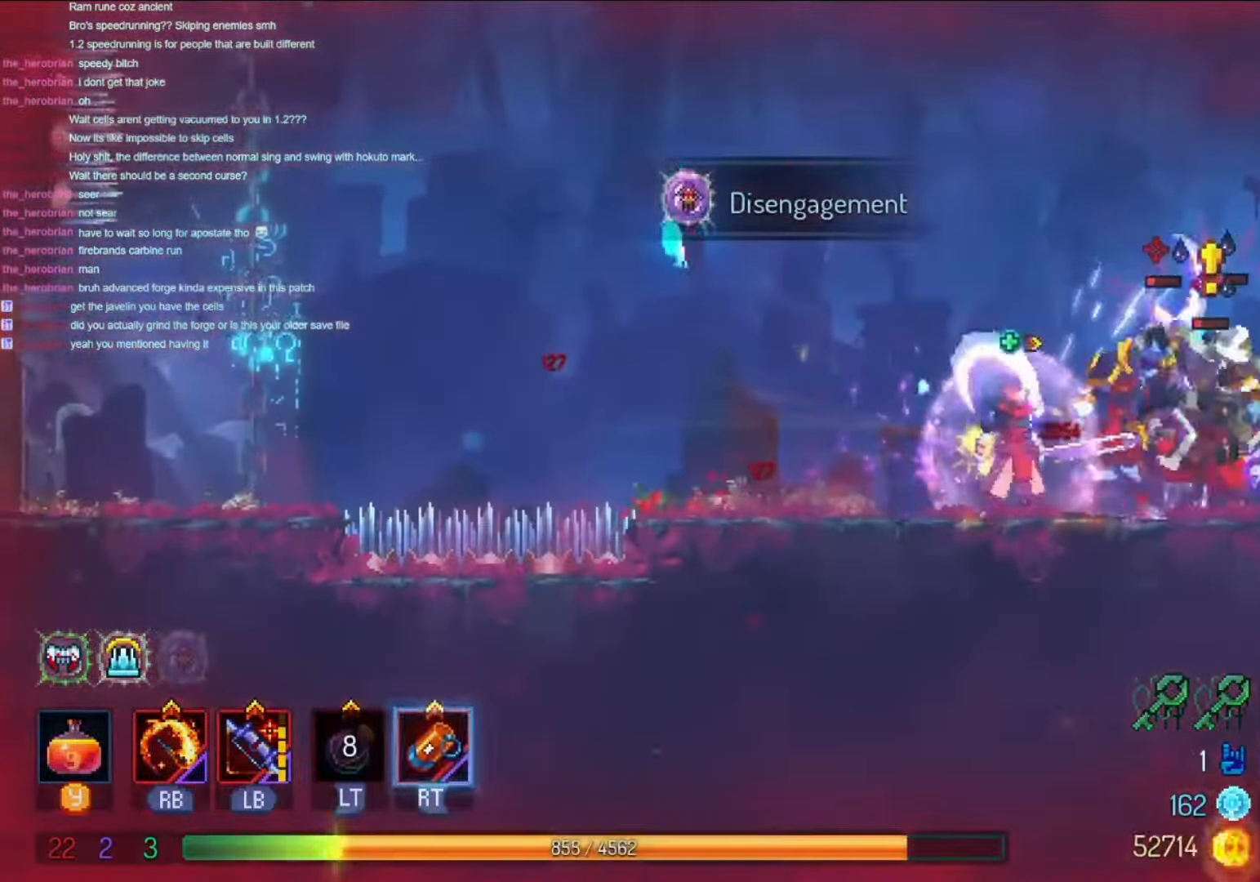
{"dt_ms": 500, "buttons": ["DPAD_RIGHT"], "left_stick": "center", "right_stick": "center", "events": [[33, "A", "up"], [100, "A", "down"], [200, "A", "up"], [300, "A", "down"], [400, "A", "up"]]}
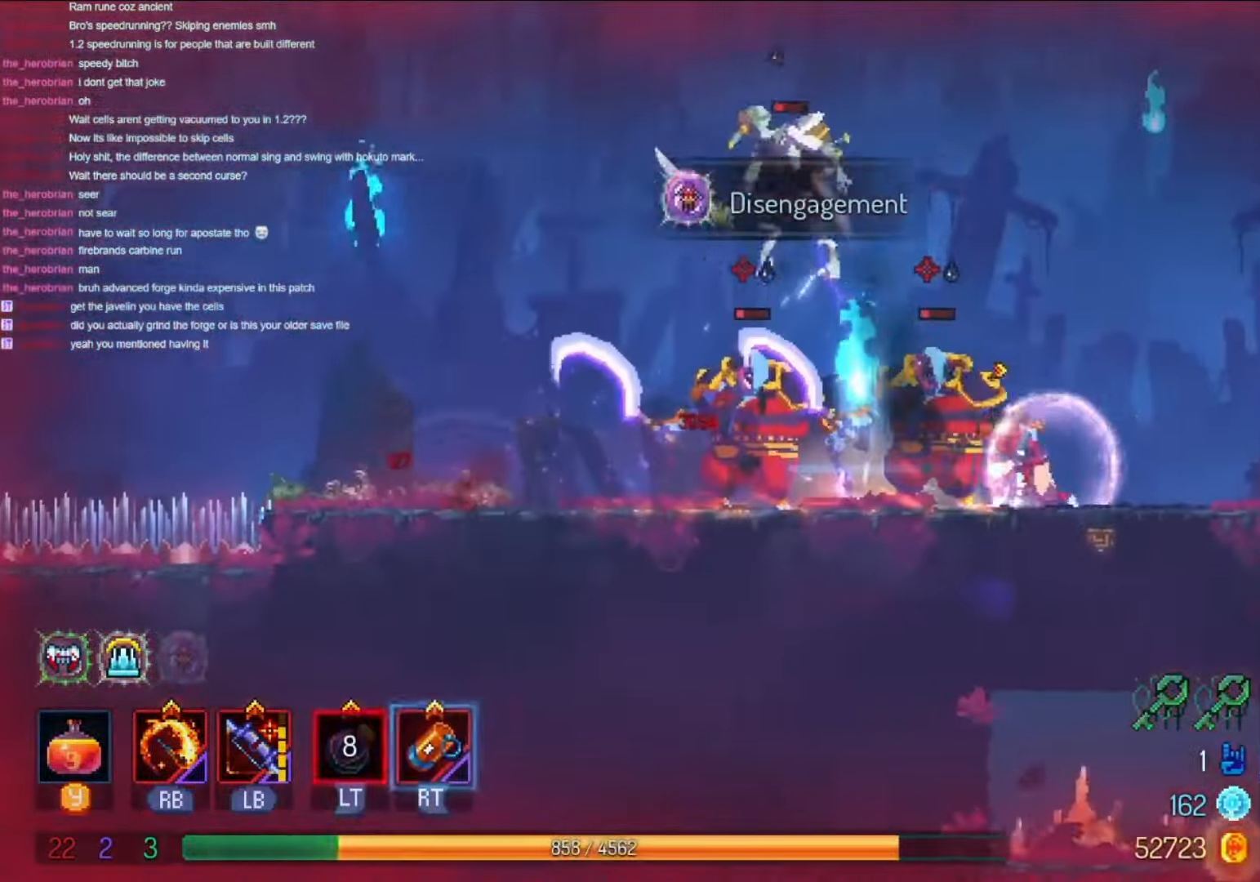
{"dt_ms": 1000, "buttons": ["A", "DPAD_LEFT"], "left_stick": "center", "right_stick": "center"}
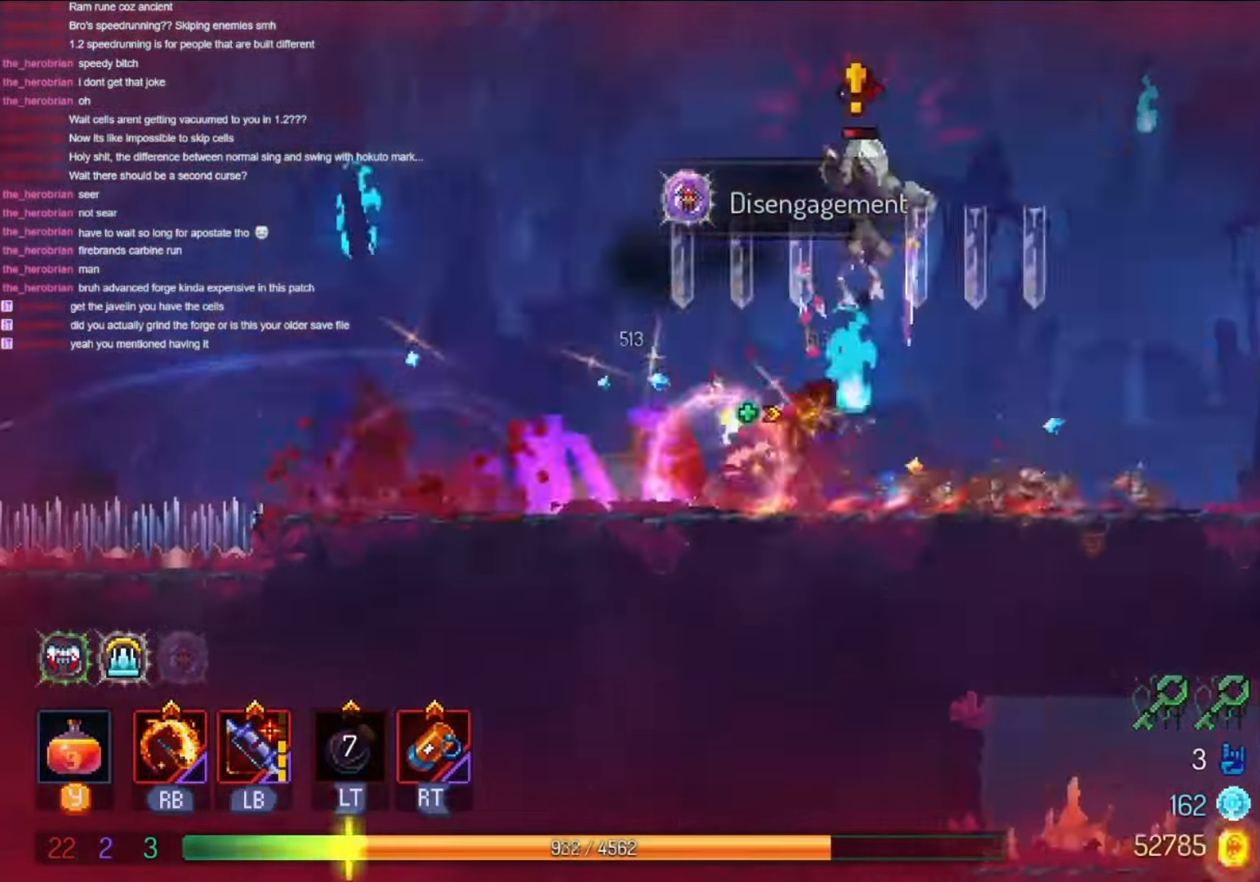
{"dt_ms": 500, "buttons": [], "left_stick": "center", "right_stick": "center", "events": [[66, "A", "up"], [166, "DPAD_LEFT", "up"], [200, "DPAD_RIGHT", "down"], [266, "L1", "down"], [366, "R1", "down"], [433, "L1", "up"], [500, "DPAD_RIGHT", "up"], [500, "R1", "up"]]}
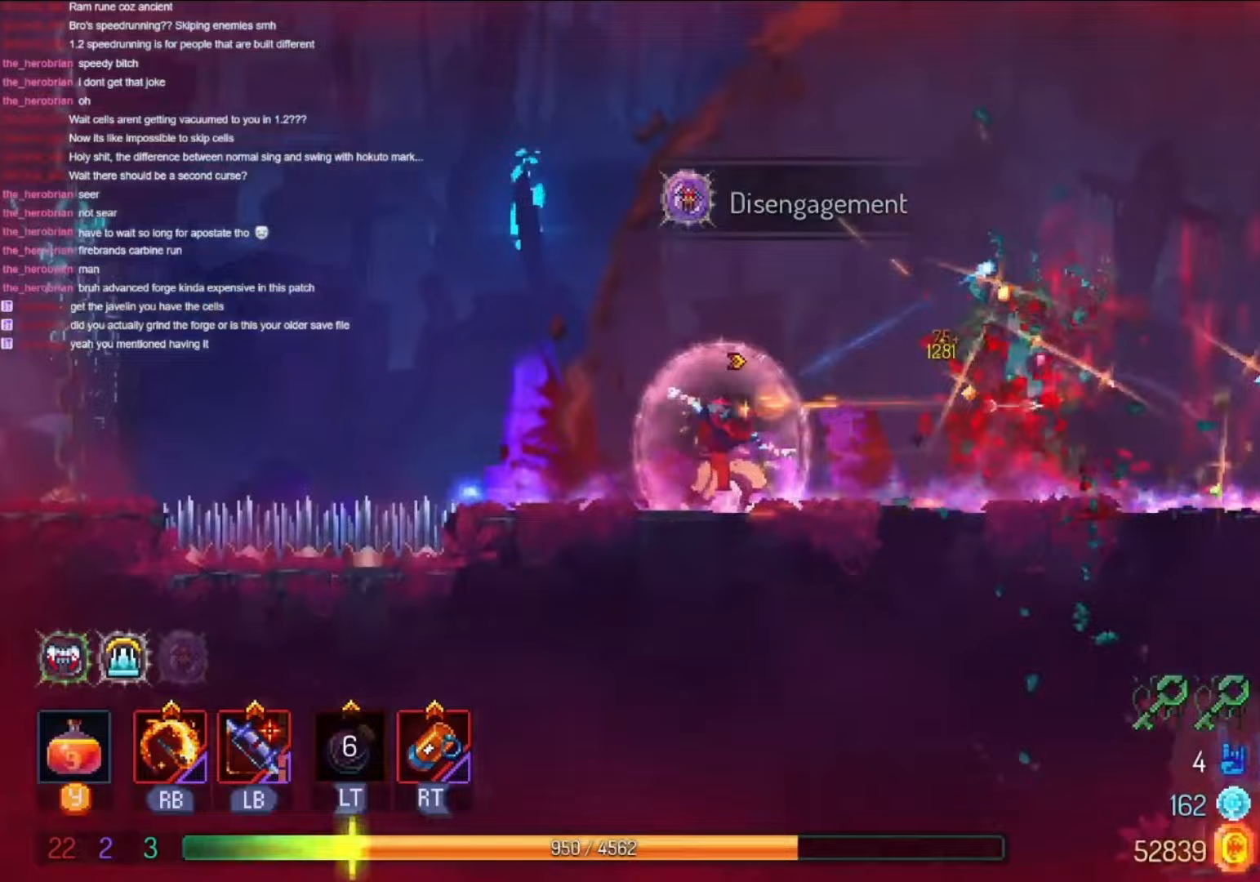
{"dt_ms": 500, "buttons": ["DPAD_RIGHT"], "left_stick": "center", "right_stick": "center", "events": [[133, "DPAD_RIGHT", "down"]]}
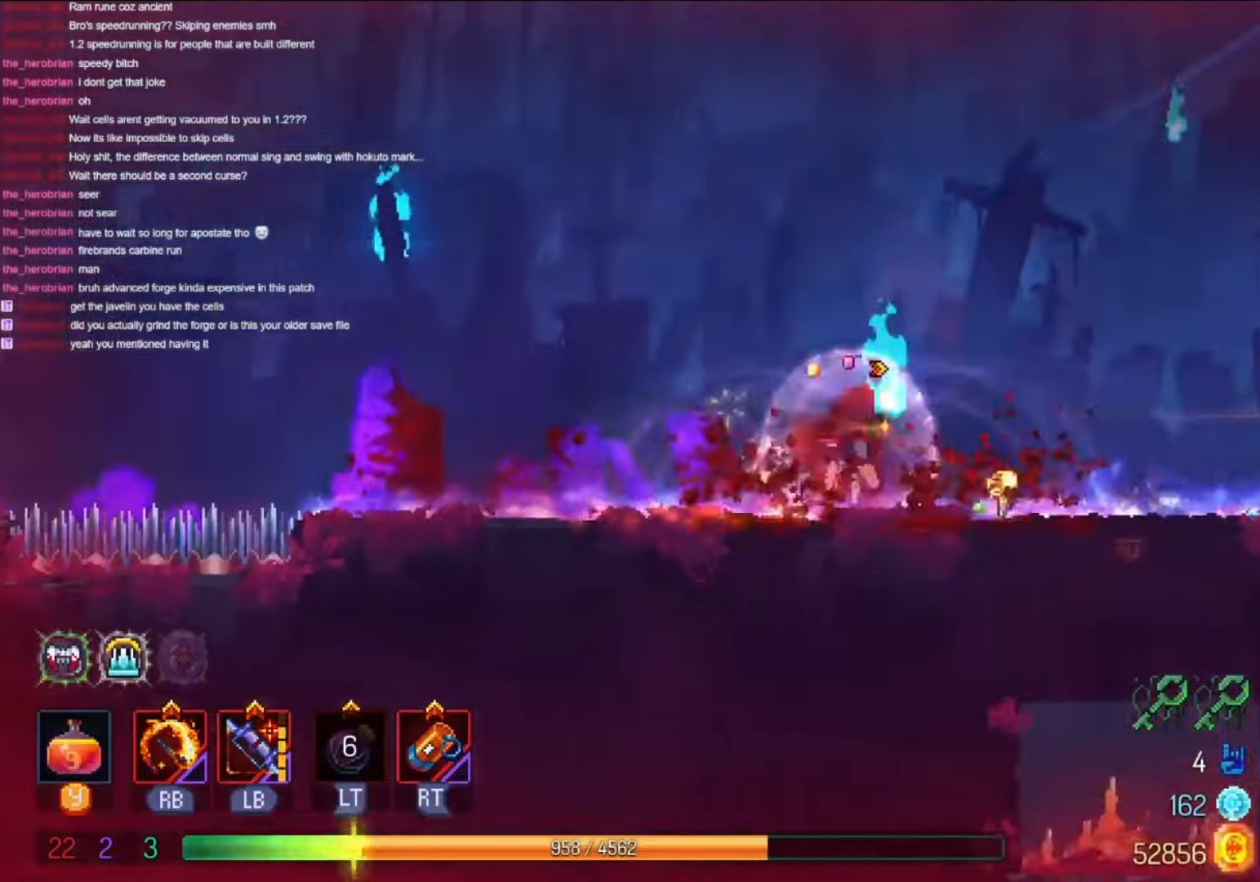
{"dt_ms": 500, "buttons": ["DPAD_RIGHT"], "left_stick": "center", "right_stick": "center"}
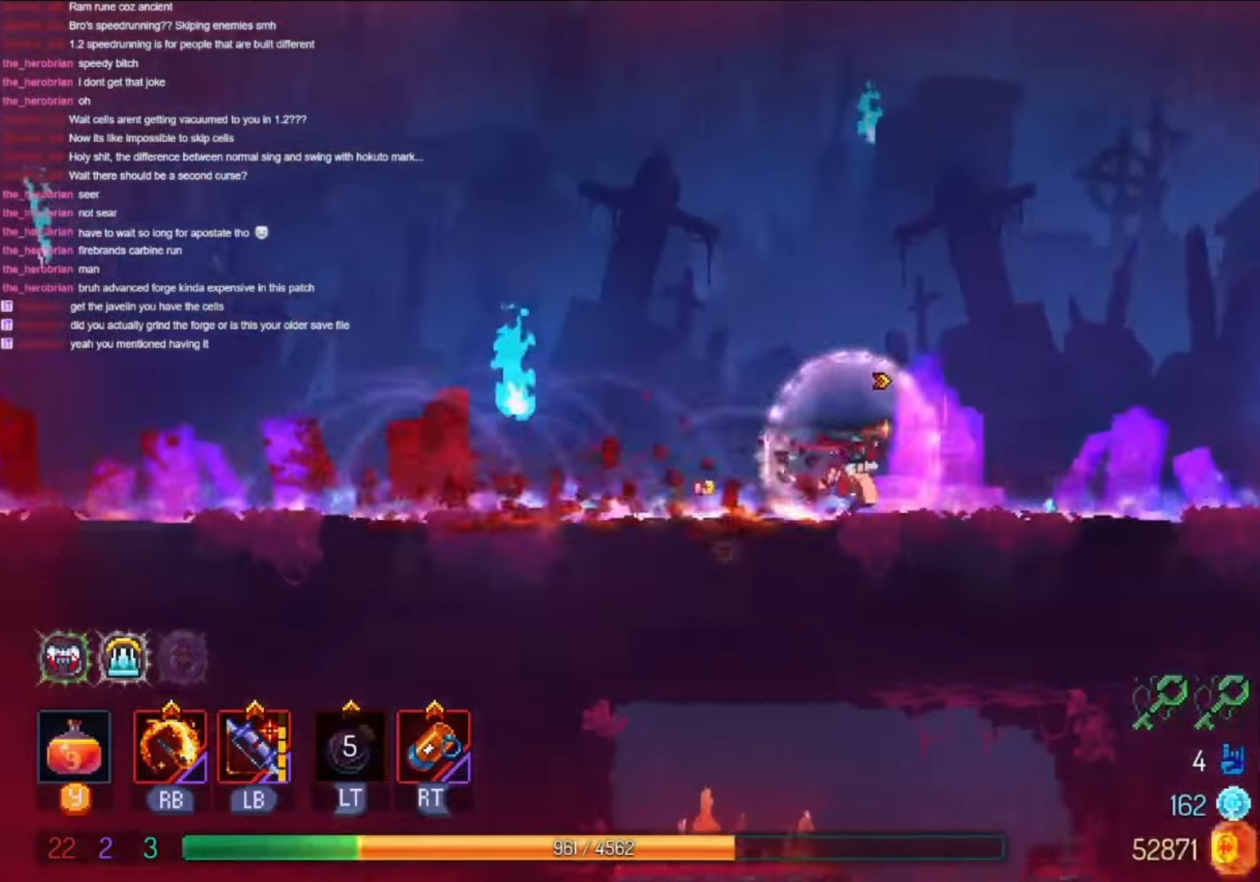
{"dt_ms": 500, "buttons": ["DPAD_RIGHT"], "left_stick": "center", "right_stick": "center", "events": []}
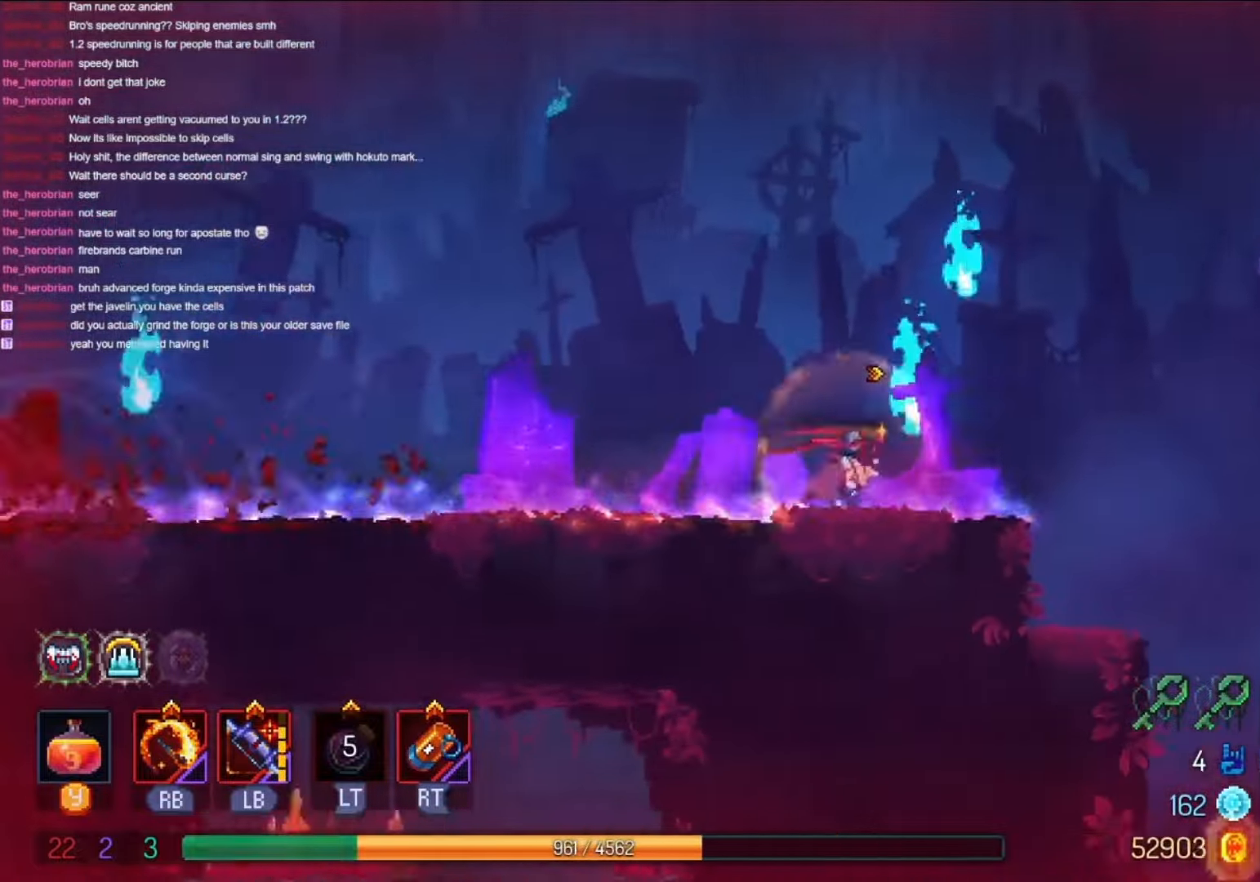
{"dt_ms": 500, "buttons": ["L1", "R1", "DPAD_RIGHT"], "left_stick": "center", "right_stick": "center", "events": [[267, "B", "down"], [400, "B", "up"], [433, "L1", "down"], [500, "R1", "down"]]}
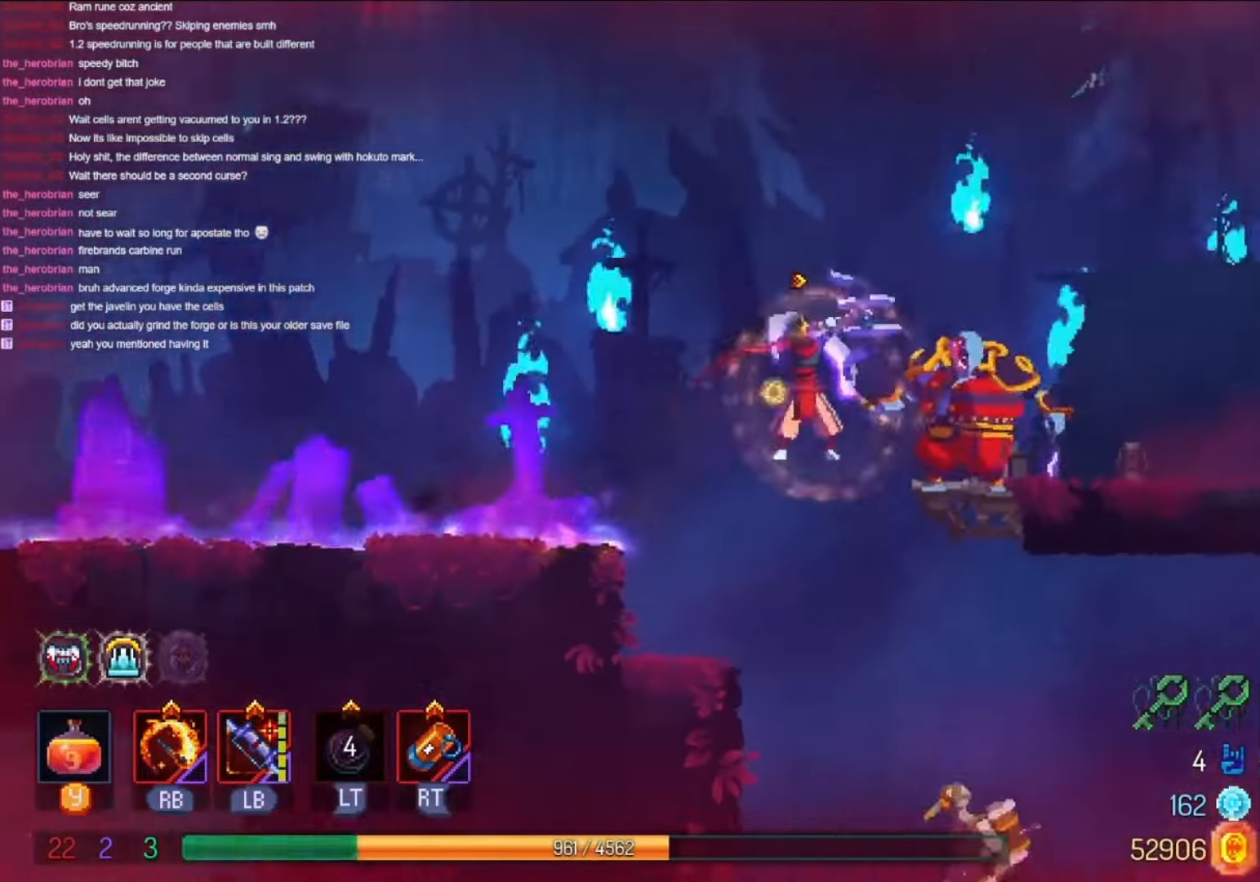
{"dt_ms": 500, "buttons": ["DPAD_LEFT"], "left_stick": "center", "right_stick": "center", "events": [[100, "DPAD_RIGHT", "up"], [100, "L1", "up"], [167, "R1", "up"], [400, "DPAD_LEFT", "down"]]}
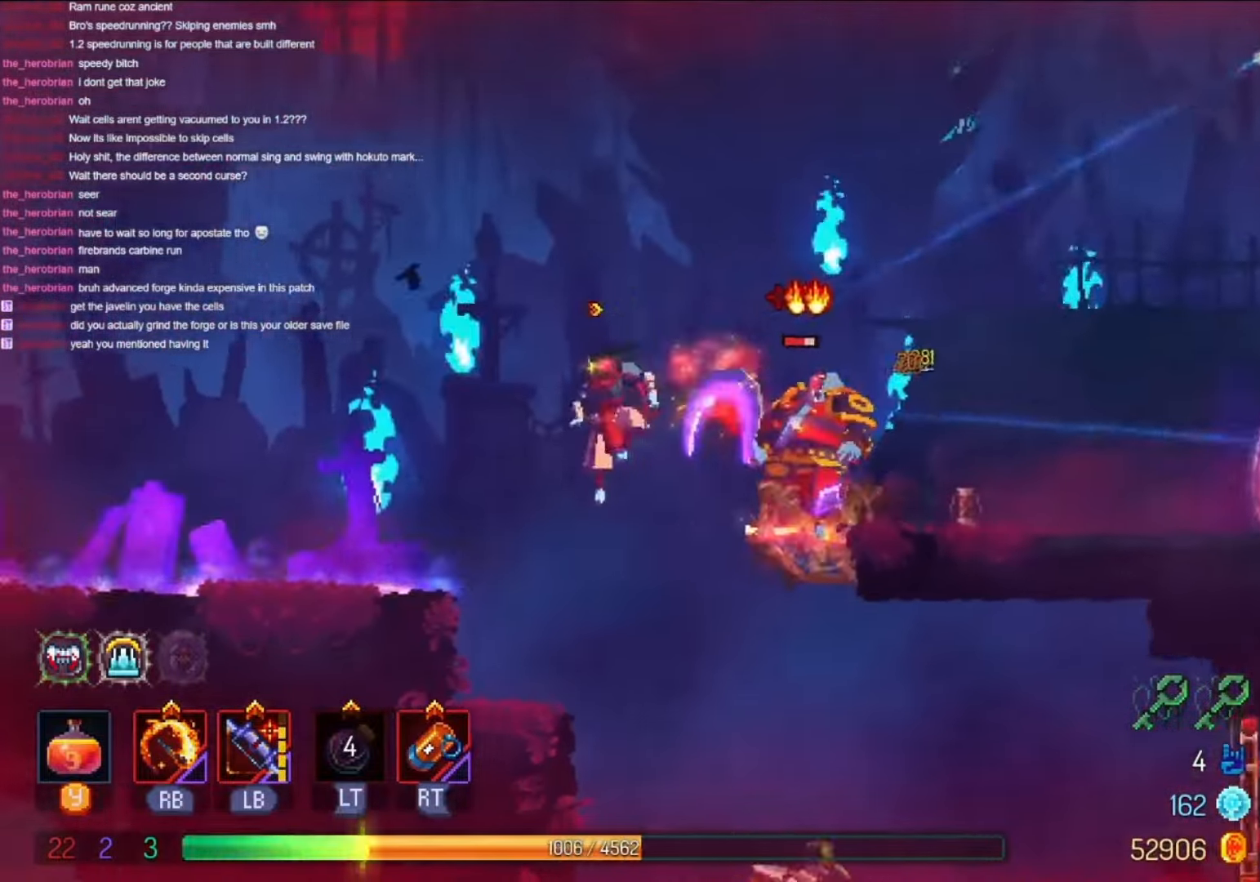
{"dt_ms": 1000, "buttons": ["L1", "R1"], "left_stick": "center", "right_stick": "center"}
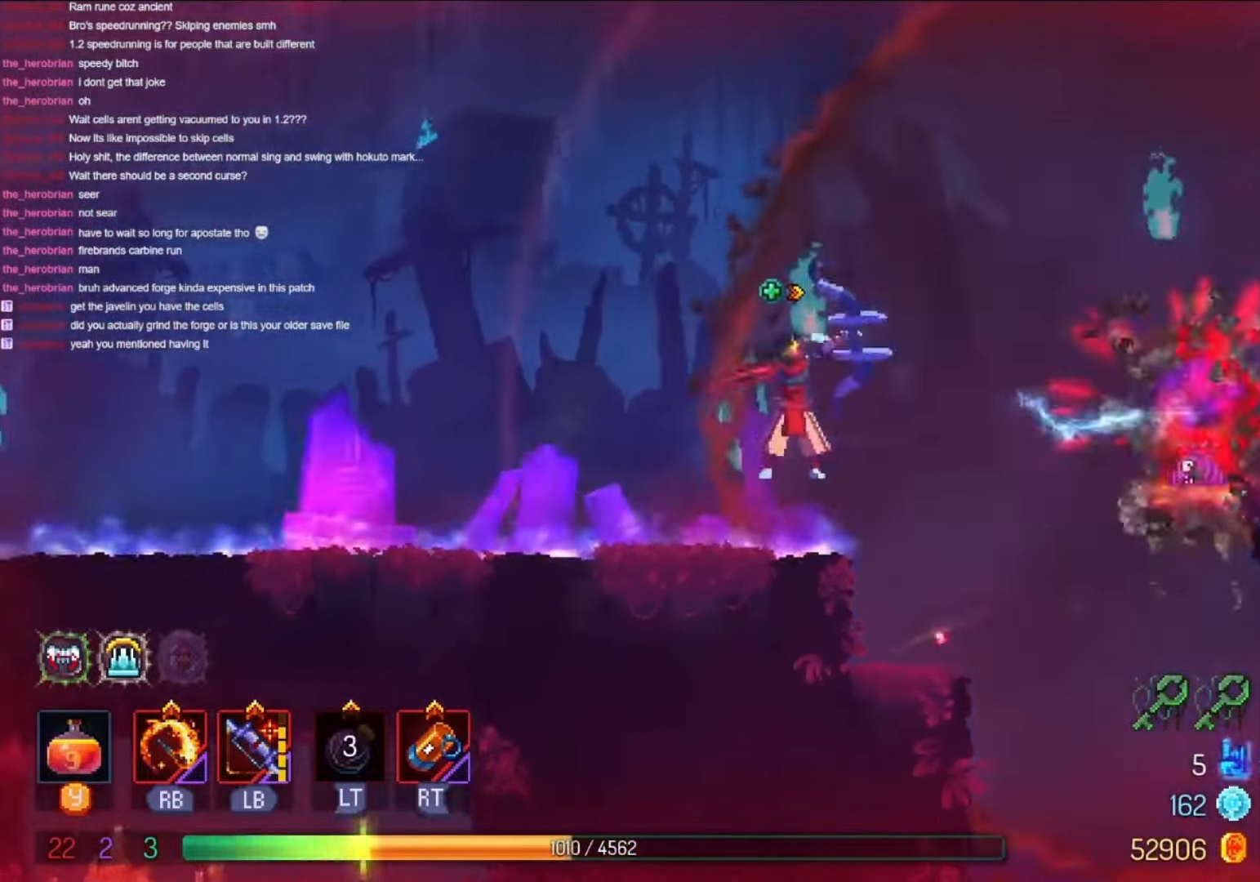
{"dt_ms": 500, "buttons": [], "left_stick": "center", "right_stick": "center", "events": [[100, "L1", "up"], [167, "R1", "up"]]}